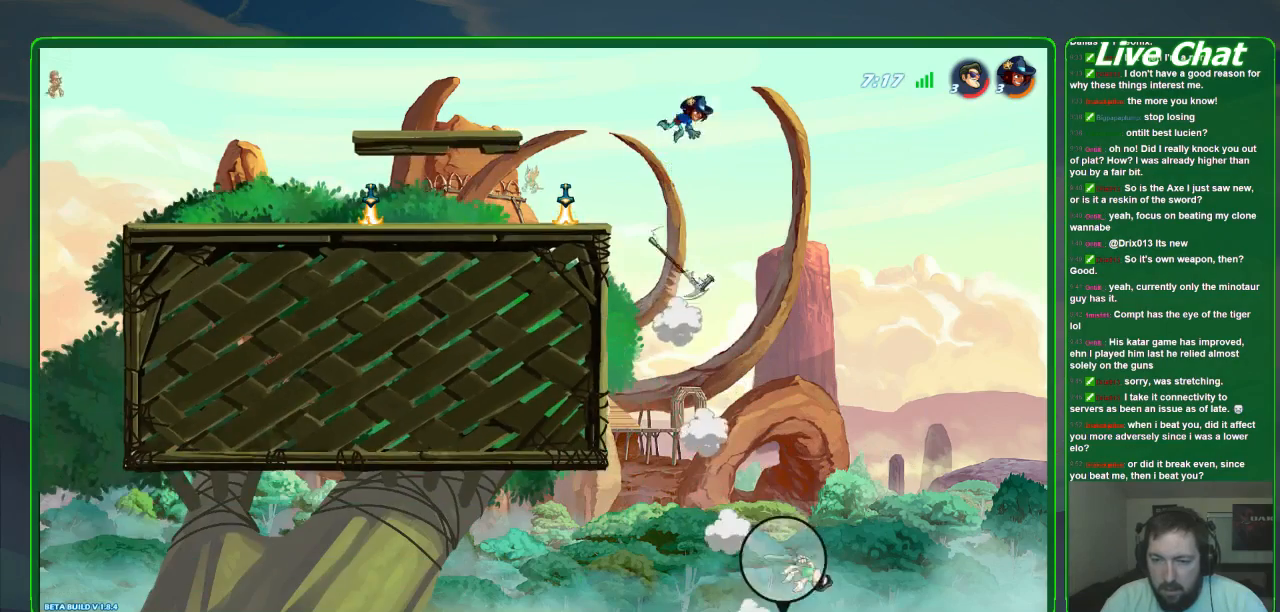
Gameplay with a controller (Xbox layout); each line is a JSON object with the inputs held at the frame after it (dt_ms = milliseconds from this image to that frame). "events" lists button and stick changes between this image and that frame as [ms after this image, input, new state], when the widget could be followed in between. Not read: DPAD_DOWN DPAD_LEFT DPAD_RIGHT DPAD_UP L3 R3 right_stick.
{"dt_ms": 500, "buttons": [], "left_stick": "up"}
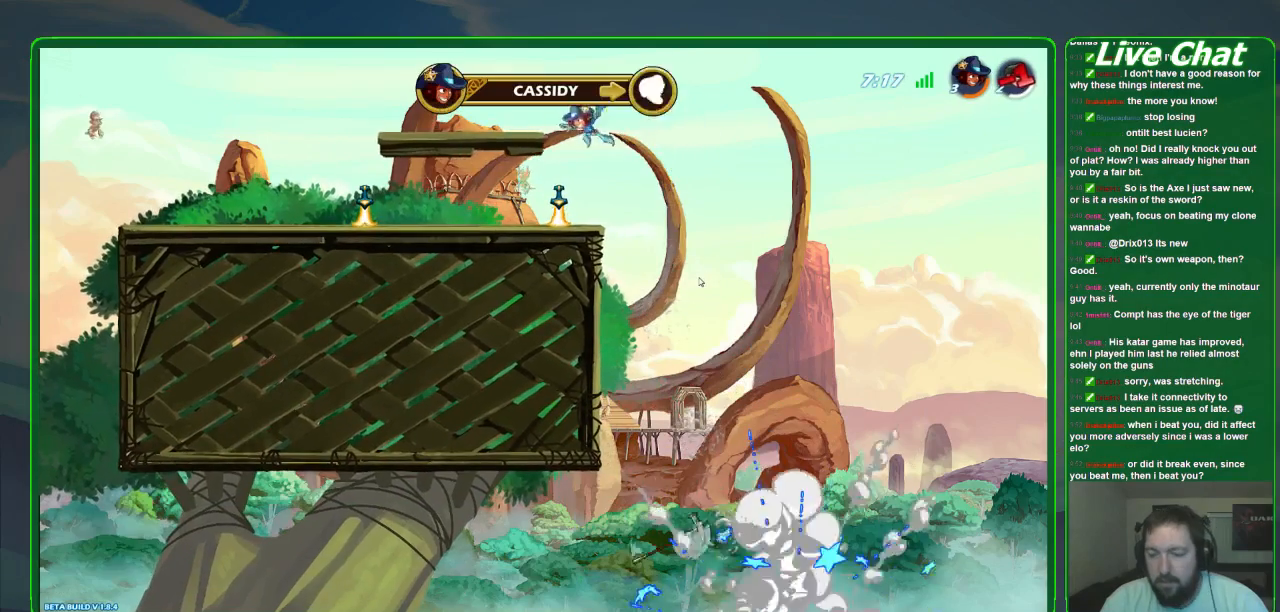
{"dt_ms": 500, "buttons": [], "left_stick": "center", "events": [[100, "R2", "down"], [200, "R2", "up"], [300, "left_stick", "center"]]}
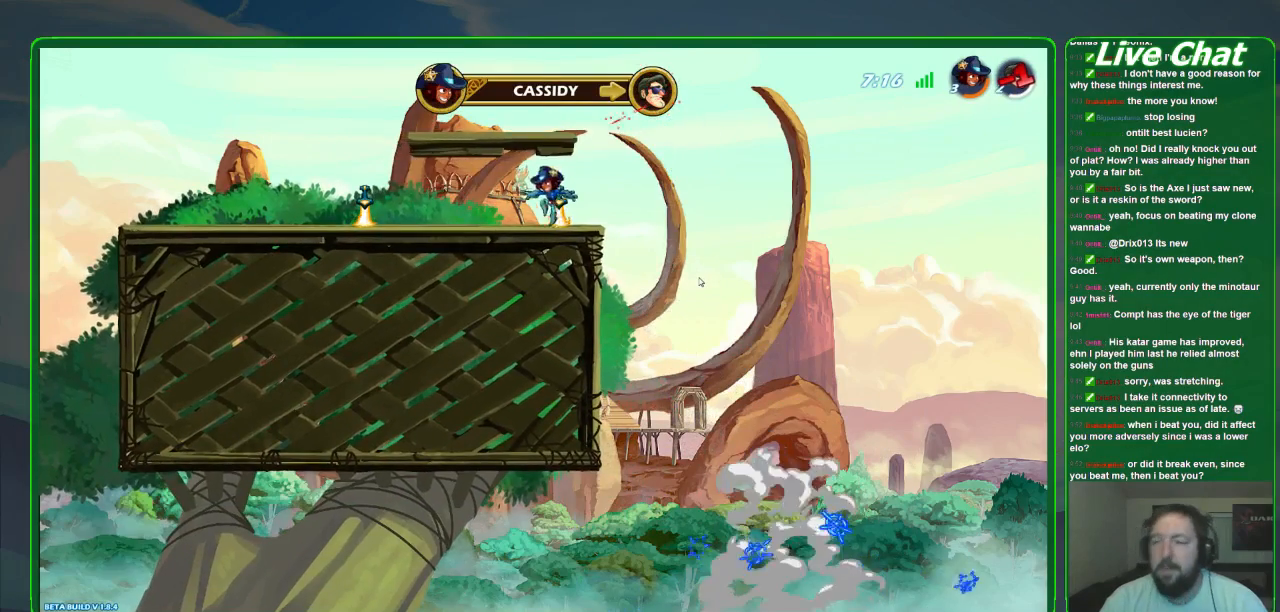
{"dt_ms": 500, "buttons": [], "left_stick": "center", "events": []}
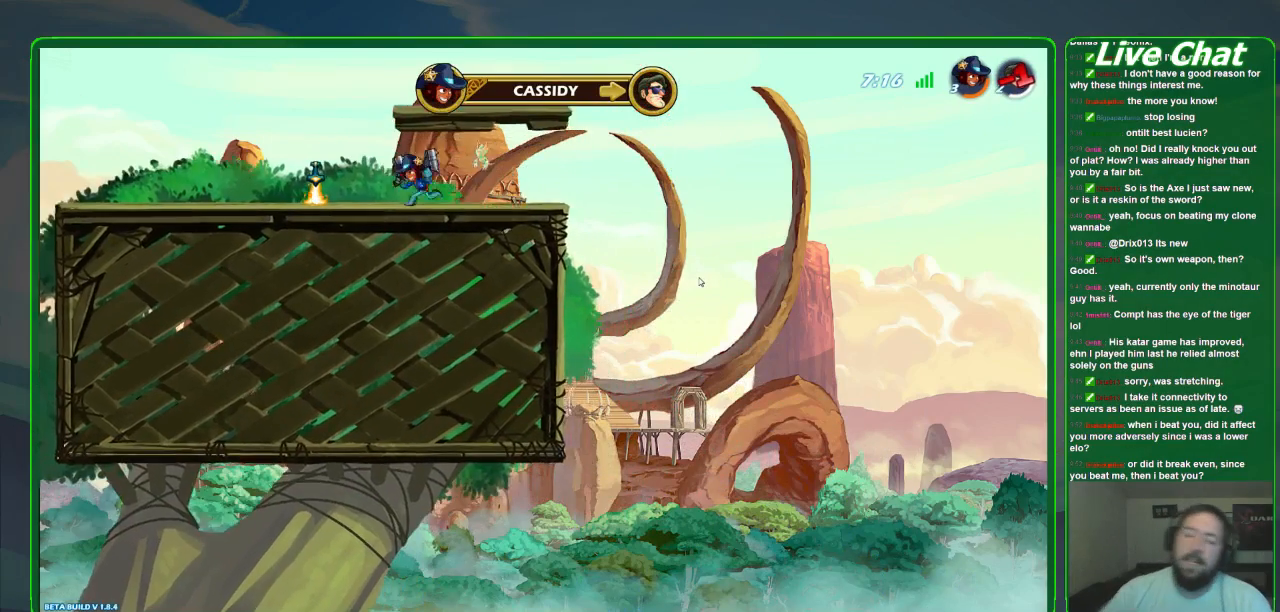
{"dt_ms": 500, "buttons": [], "left_stick": "center", "events": []}
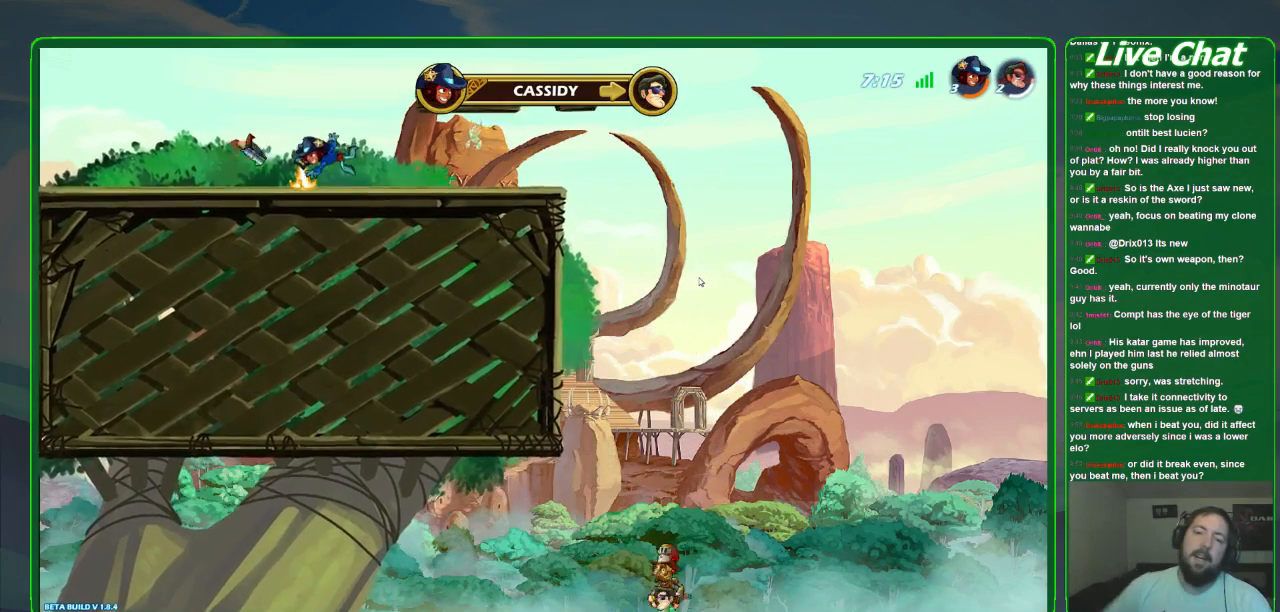
{"dt_ms": 500, "buttons": [], "left_stick": "center", "events": []}
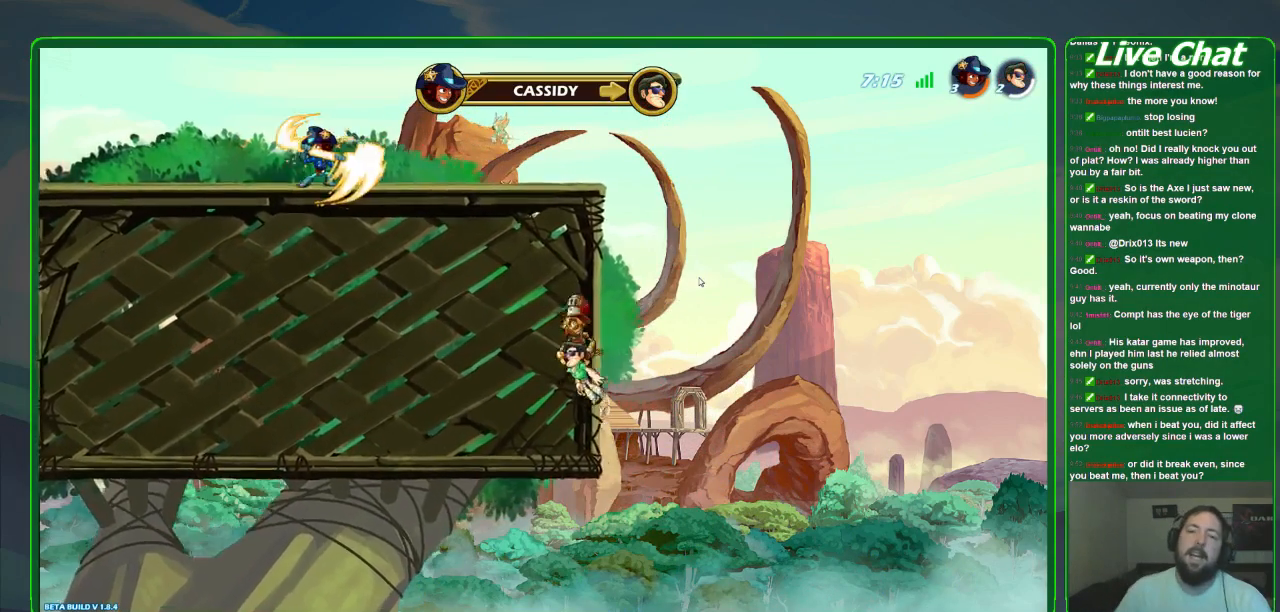
{"dt_ms": 500, "buttons": [], "left_stick": "down-left", "events": [[233, "left_stick", "down-left"]]}
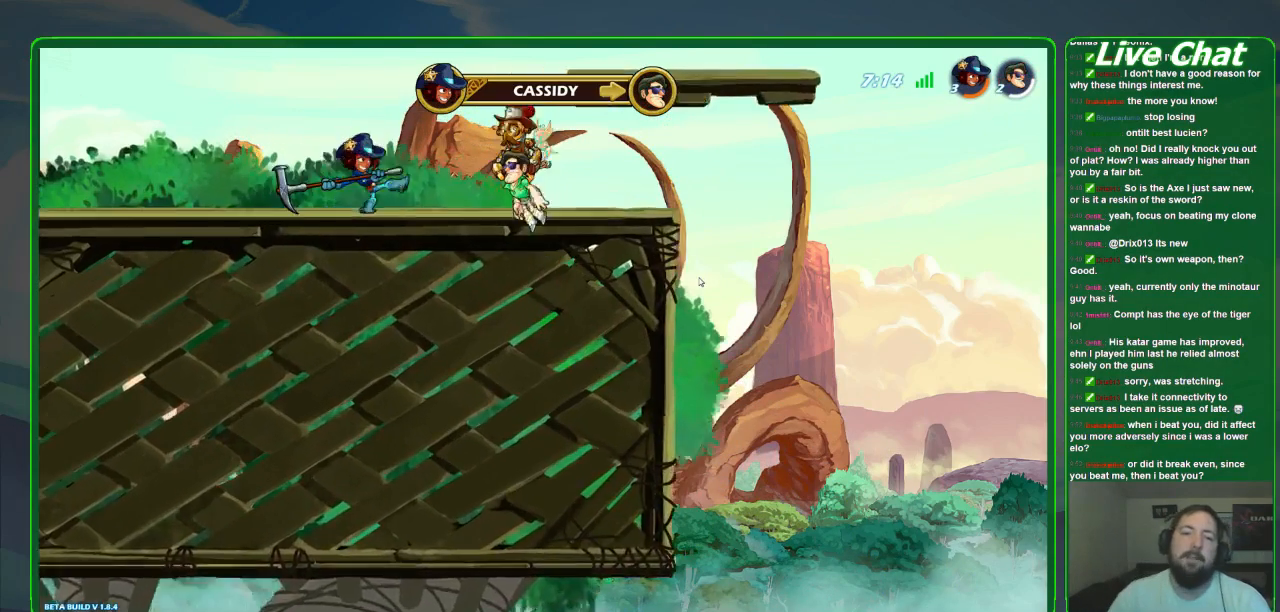
{"dt_ms": 500, "buttons": [], "left_stick": "center", "events": [[267, "A", "down"], [367, "left_stick", "center"], [500, "A", "up"]]}
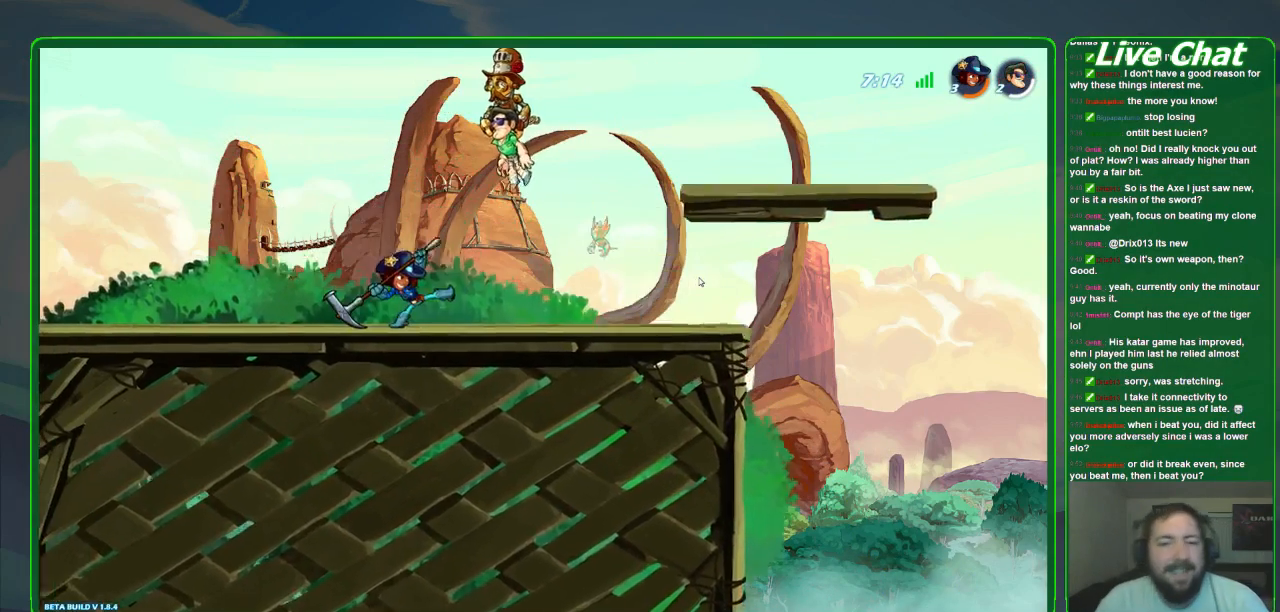
{"dt_ms": 500, "buttons": ["R2"], "left_stick": "down"}
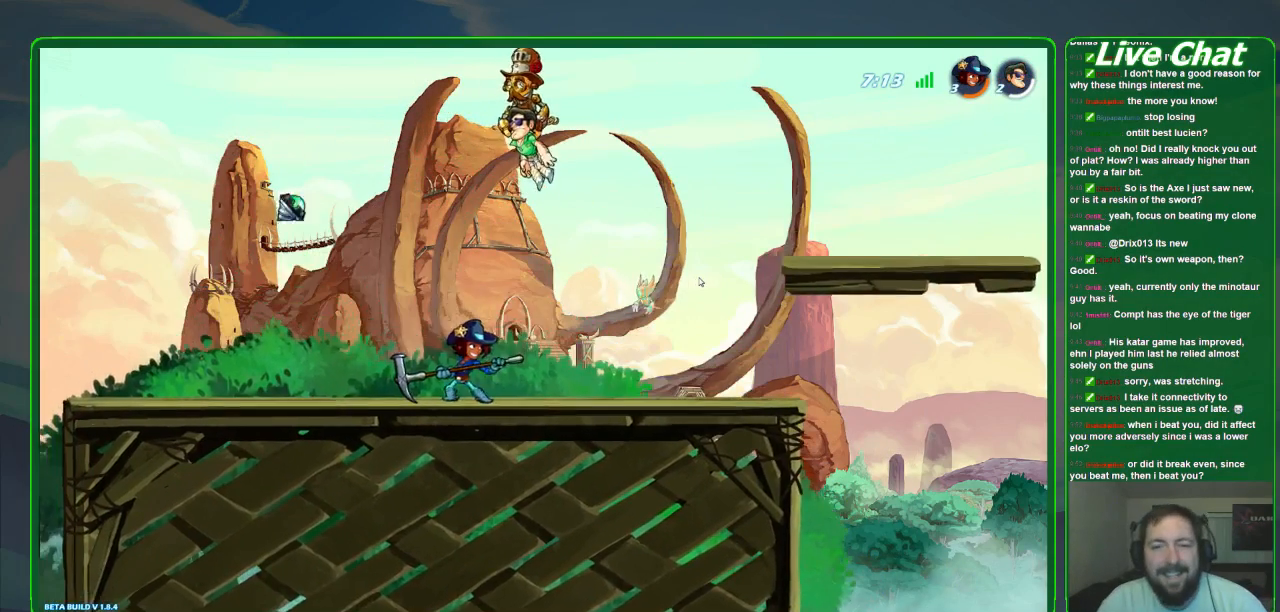
{"dt_ms": 1000, "buttons": [], "left_stick": "left"}
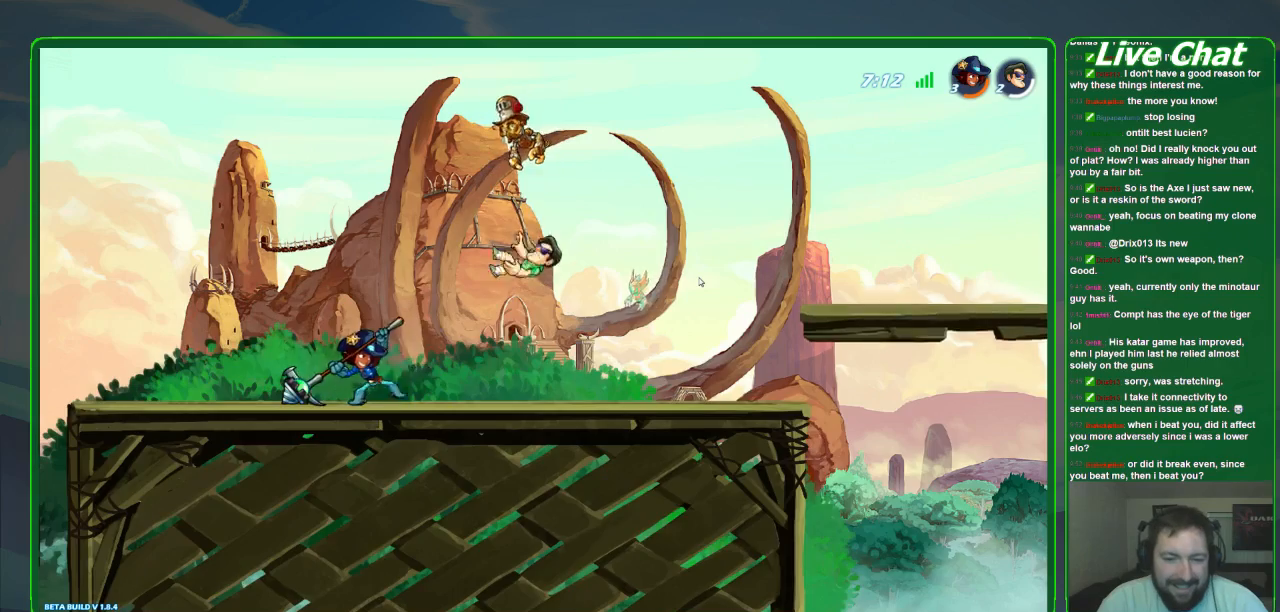
{"dt_ms": 500, "buttons": [], "left_stick": "left", "events": []}
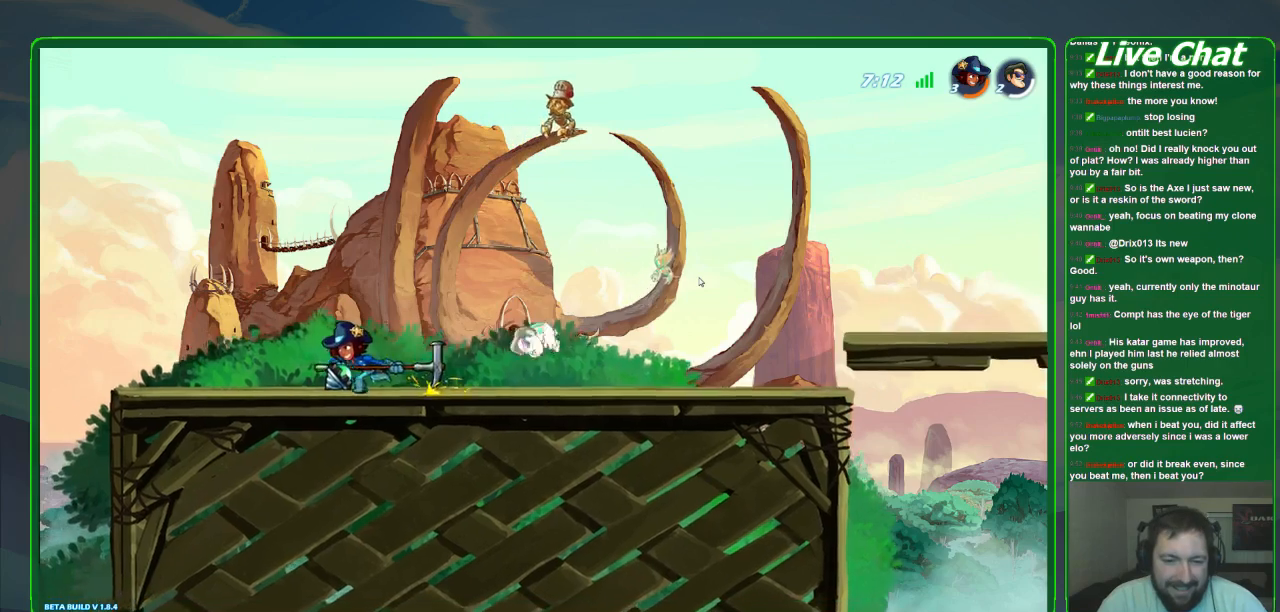
{"dt_ms": 500, "buttons": [], "left_stick": "left", "events": []}
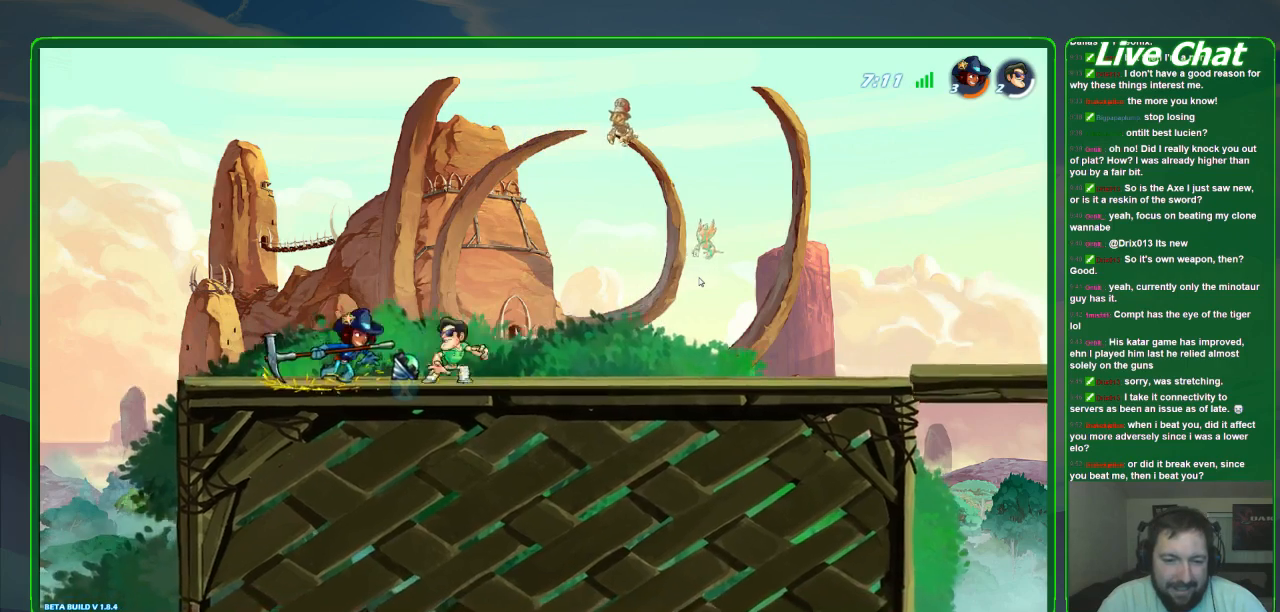
{"dt_ms": 500, "buttons": [], "left_stick": "down-right"}